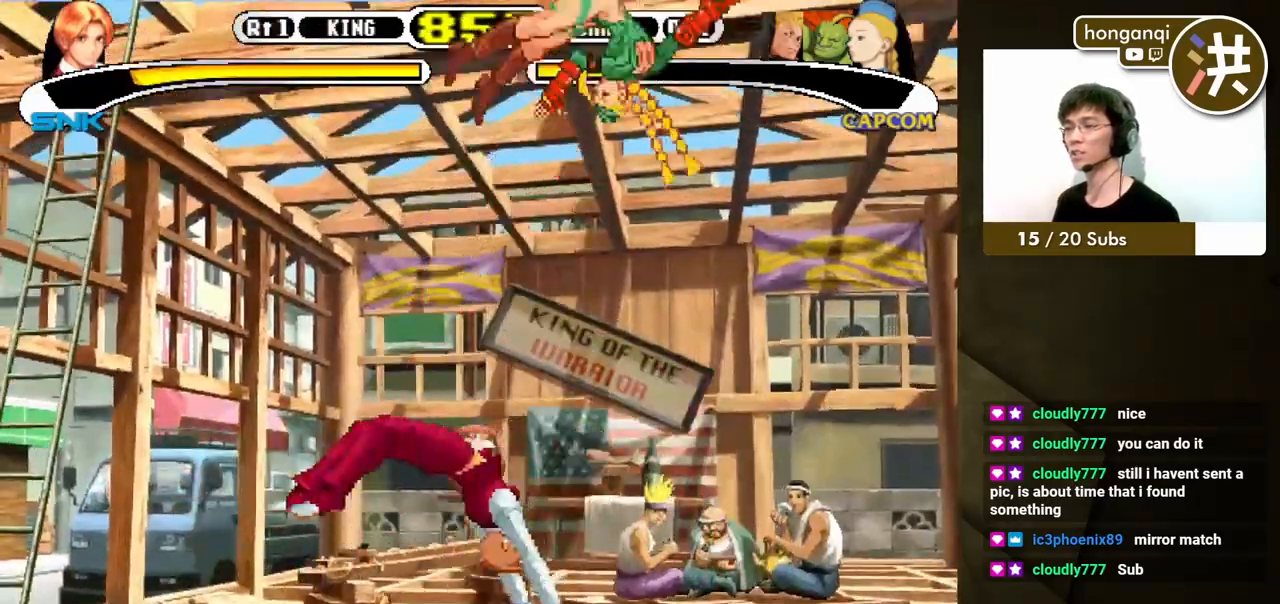
Gameplay with a controller (Xbox layout); each line is a JSON object with the inputs held at the frame after it. "events" lists button and stick changes between this image and that frame as [ms after this image, input, new state], when the widget could be followed in between. Not read: L2 L3 R2 R3.
{"buttons": ["B", "DPAD_LEFT"], "events": [[217, "DPAD_DOWN", "down"], [233, "DPAD_LEFT", "up"], [317, "B", "down"], [317, "DPAD_LEFT", "down"], [350, "DPAD_DOWN", "up"], [383, "B", "up"], [450, "B", "down"]]}
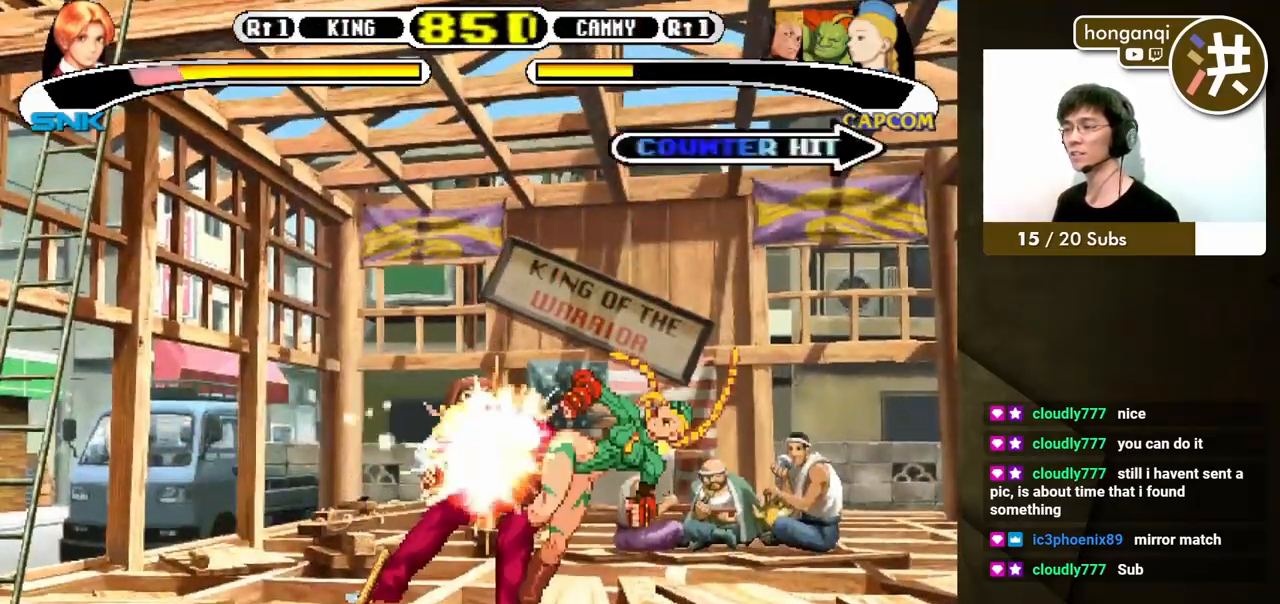
{"buttons": [], "events": [[17, "B", "up"], [100, "DPAD_DOWN", "down"], [400, "DPAD_DOWN", "up"], [417, "DPAD_LEFT", "up"]]}
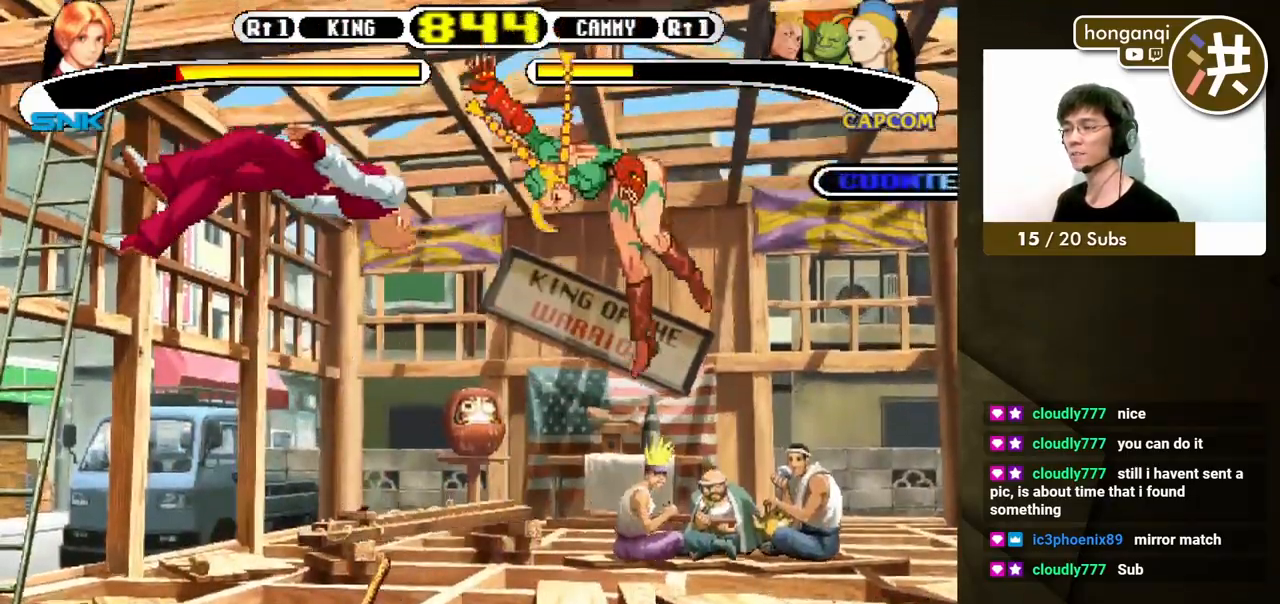
{"buttons": [], "events": [[167, "X", "down"], [167, "Y", "down"], [250, "A", "down"], [317, "X", "up"], [333, "Y", "up"], [367, "A", "up"]]}
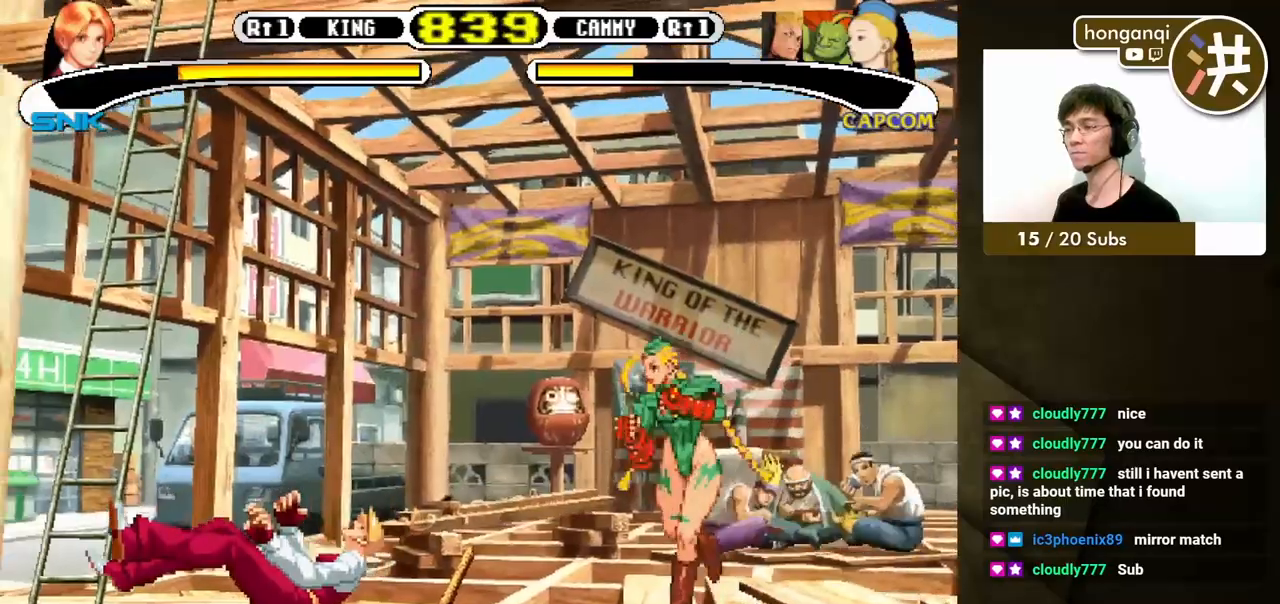
{"buttons": ["DPAD_DOWN", "DPAD_LEFT"], "events": [[317, "DPAD_LEFT", "down"], [400, "DPAD_DOWN", "down"], [433, "DPAD_LEFT", "up"], [500, "DPAD_LEFT", "down"]]}
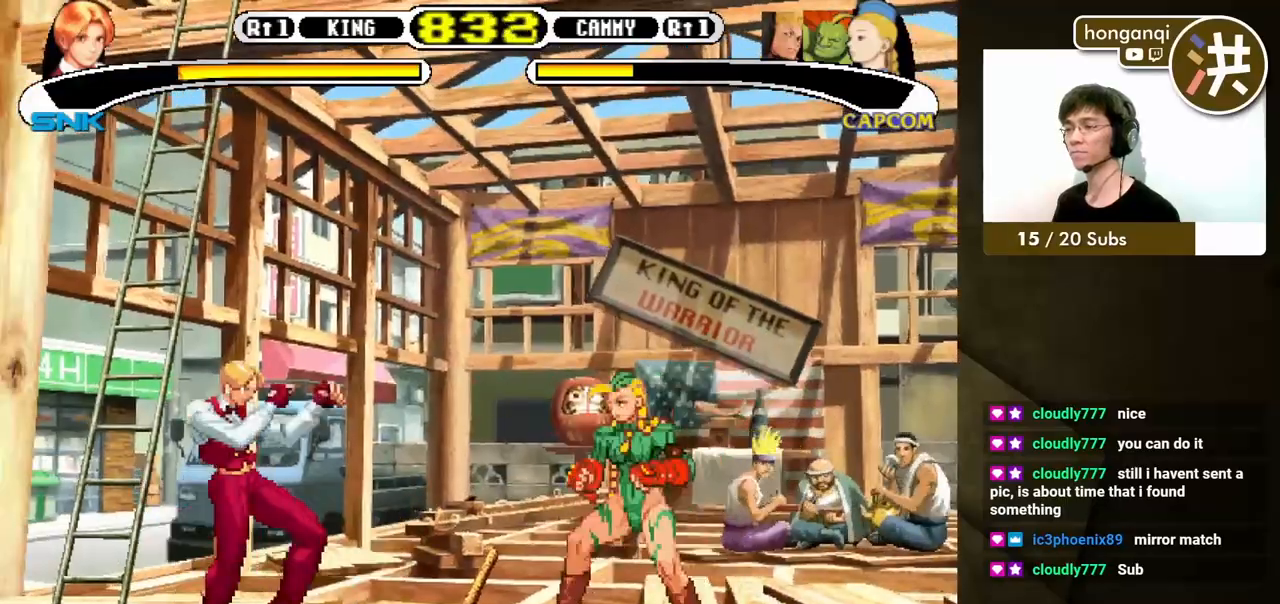
{"buttons": ["DPAD_LEFT"], "events": [[17, "B", "down"], [50, "DPAD_DOWN", "up"], [100, "B", "up"]]}
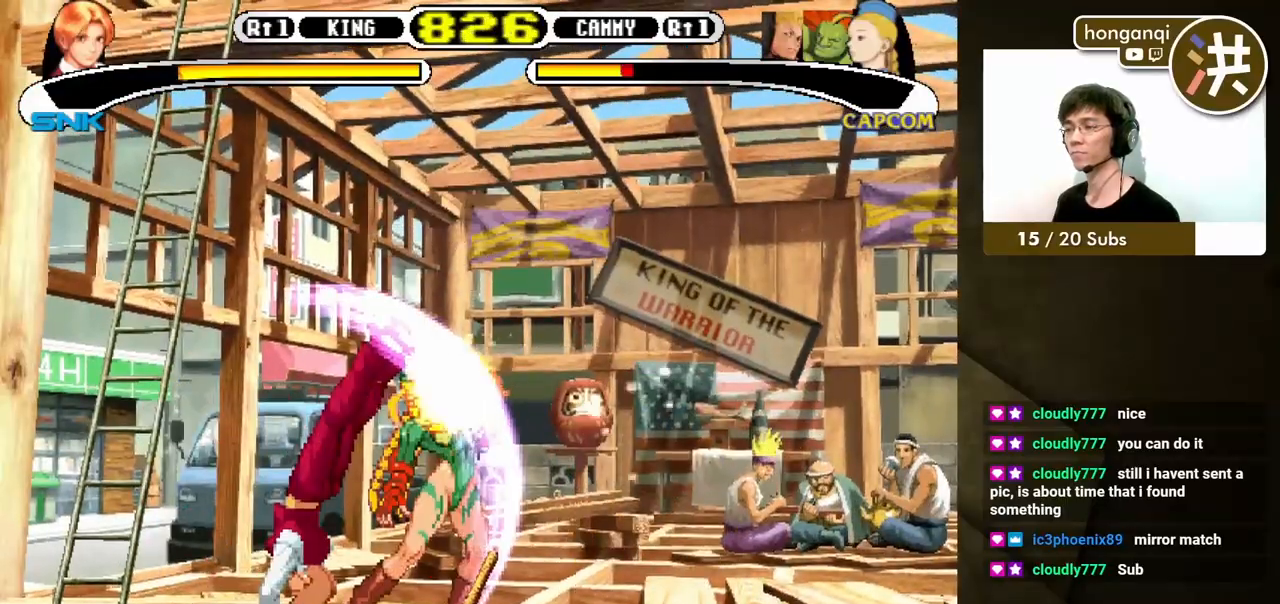
{"buttons": [], "events": [[133, "DPAD_LEFT", "up"]]}
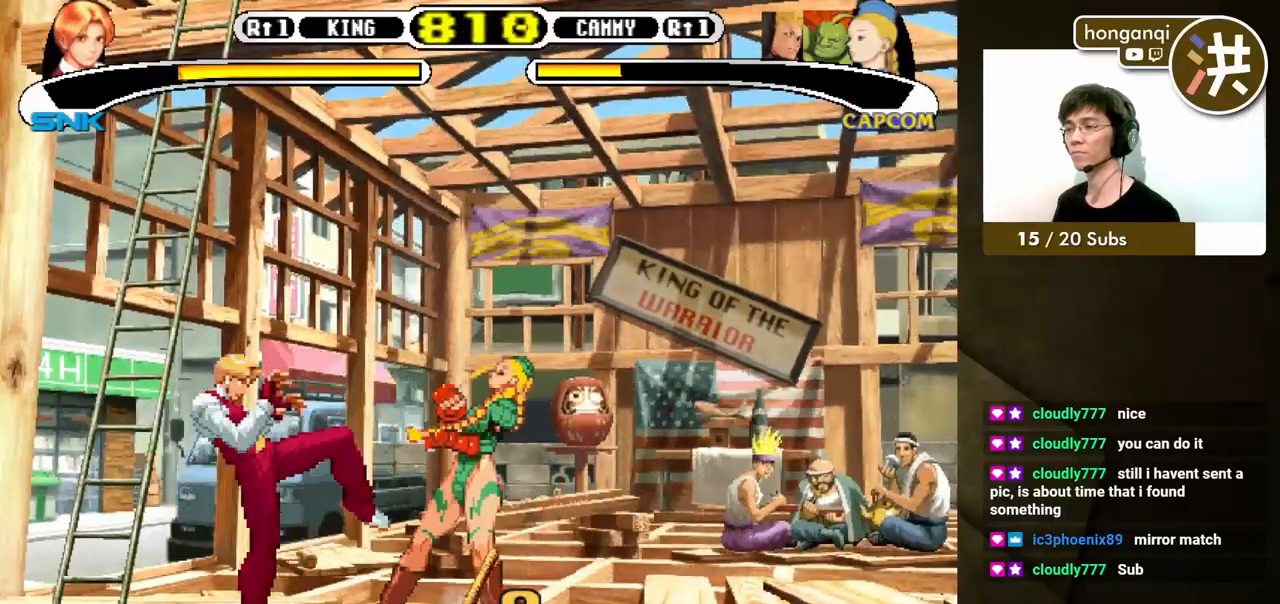
{"buttons": [], "events": []}
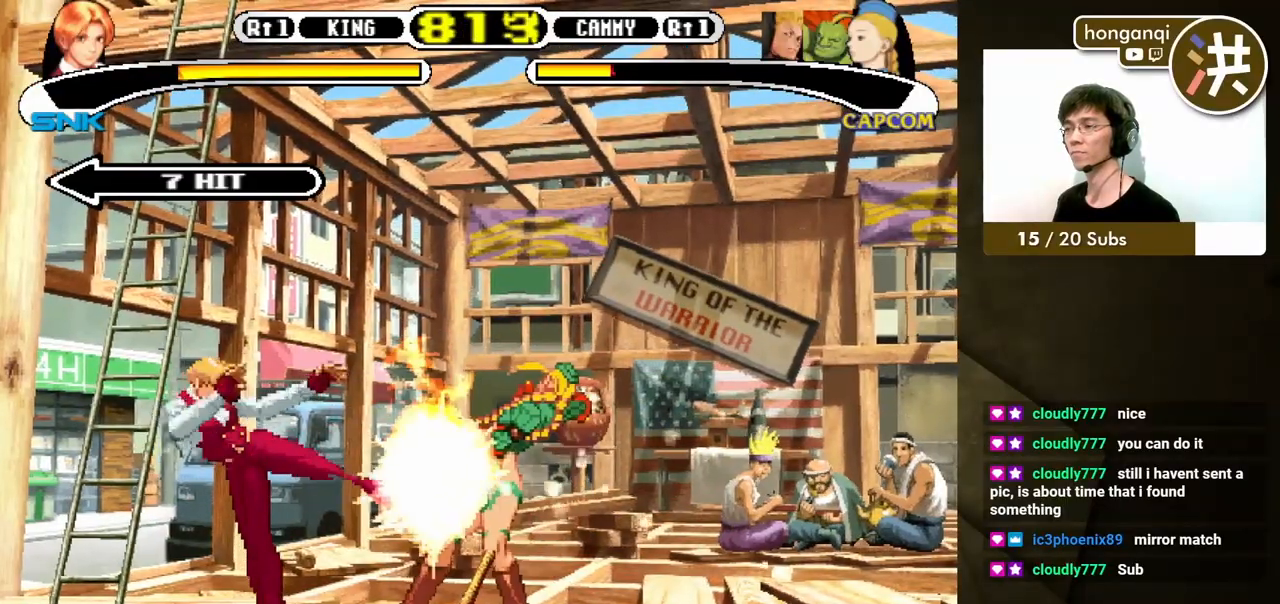
{"buttons": [], "events": []}
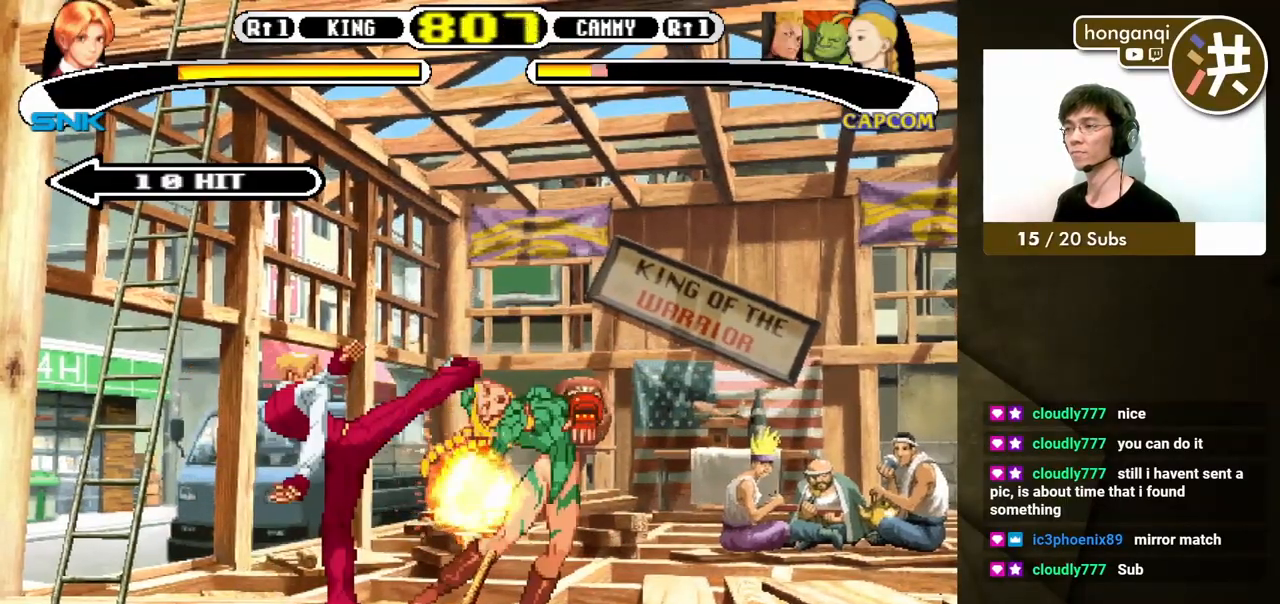
{"buttons": ["DPAD_RIGHT"], "events": [[217, "DPAD_DOWN", "down"], [267, "DPAD_RIGHT", "down"], [367, "DPAD_RIGHT", "up"], [383, "DPAD_LEFT", "down"], [433, "DPAD_LEFT", "up"], [450, "DPAD_RIGHT", "down"], [467, "DPAD_DOWN", "up"]]}
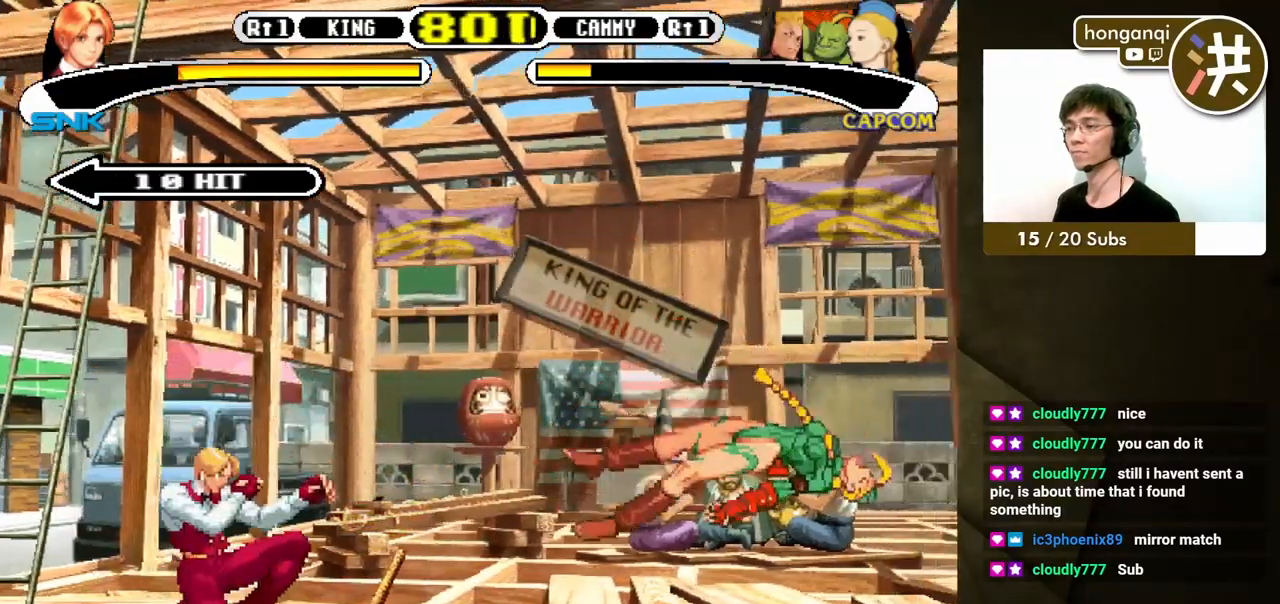
{"buttons": [], "events": [[17, "B", "down"], [83, "DPAD_RIGHT", "up"], [117, "B", "up"]]}
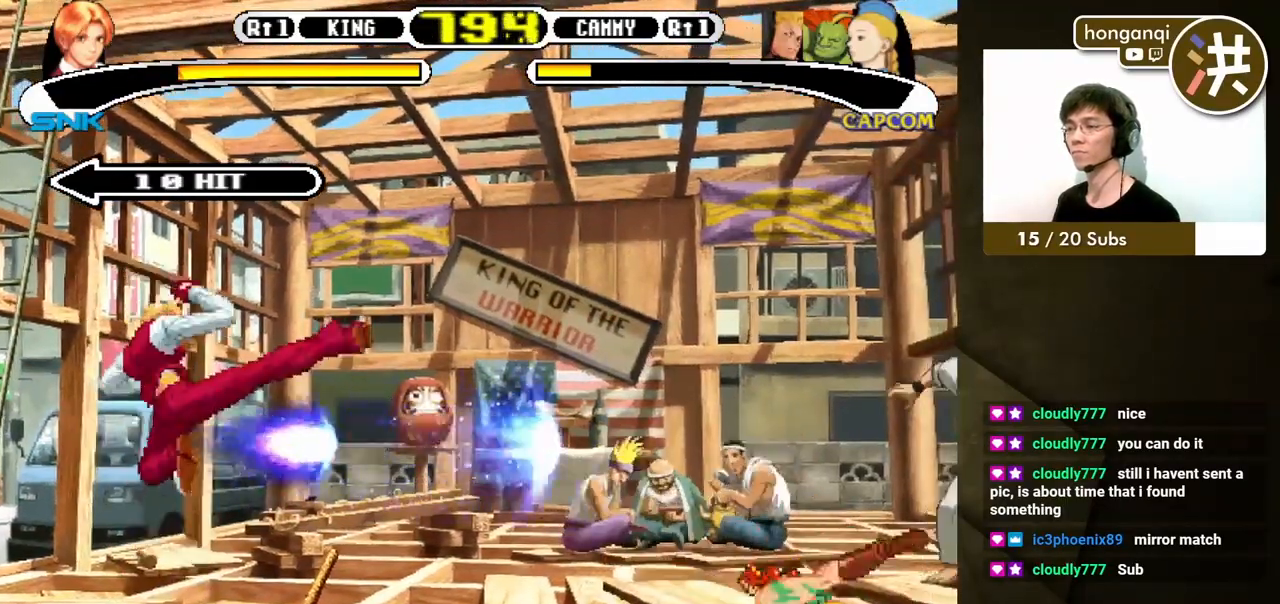
{"buttons": [], "events": []}
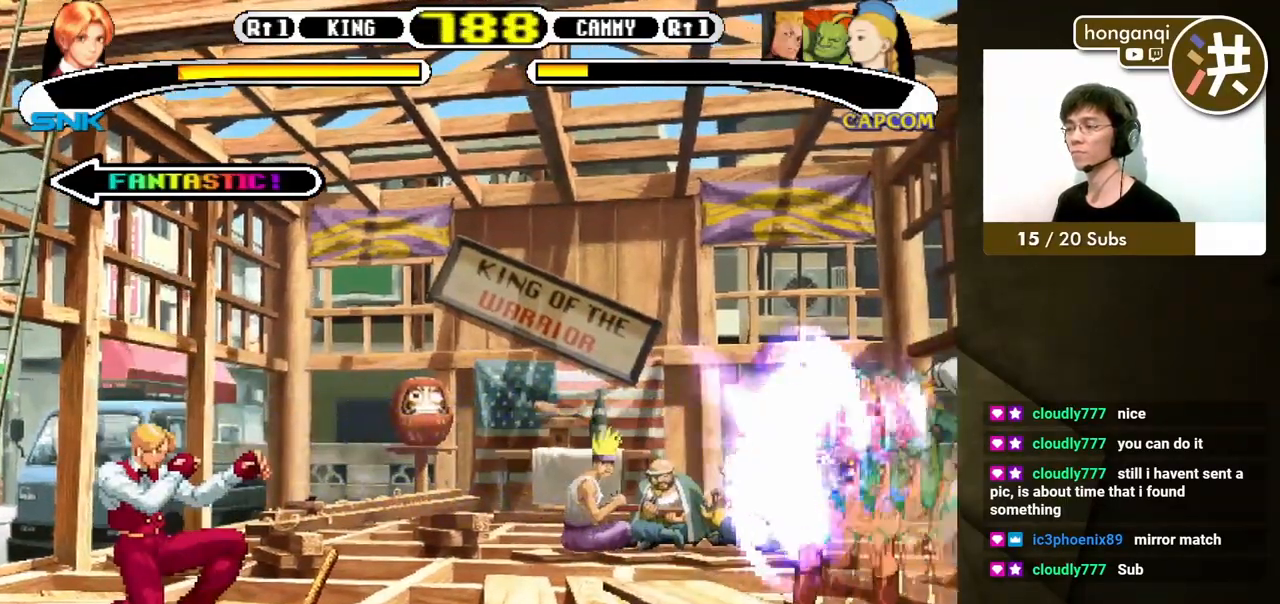
{"buttons": ["B", "Y"], "events": [[17, "B", "down"], [17, "Y", "down"], [250, "B", "up"], [250, "Y", "up"], [333, "B", "down"], [333, "Y", "down"]]}
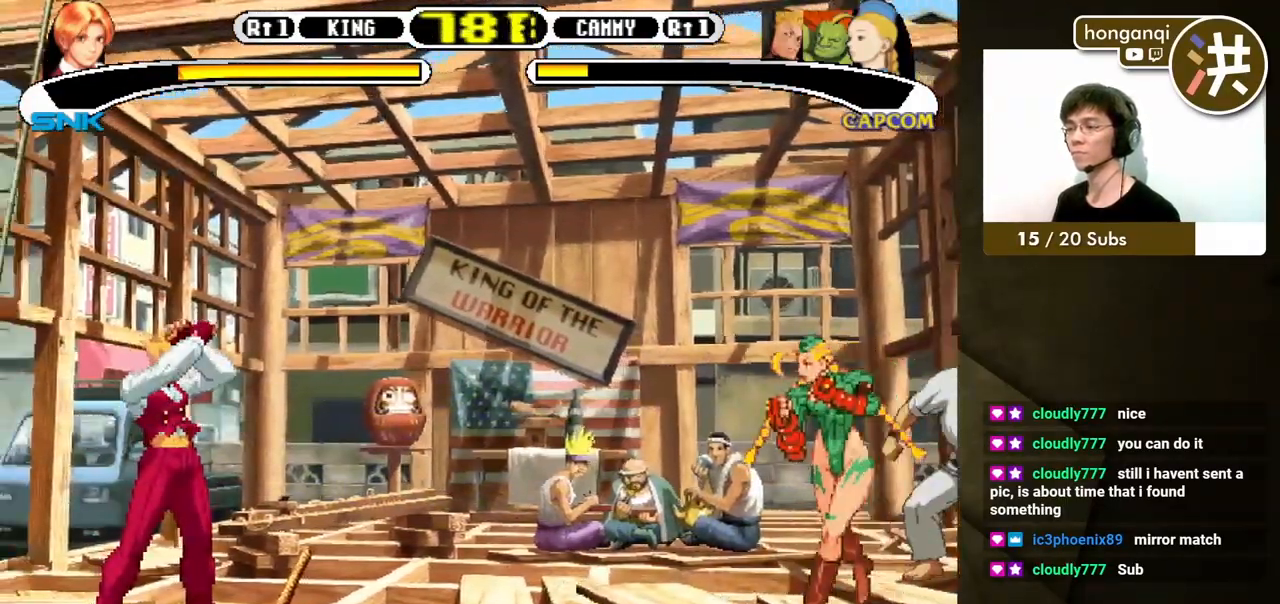
{"buttons": ["DPAD_DOWN"], "events": [[367, "DPAD_RIGHT", "down"], [433, "DPAD_DOWN", "down"], [433, "DPAD_RIGHT", "up"], [450, "Y", "up"], [467, "B", "up"], [467, "DPAD_LEFT", "down"], [483, "DPAD_LEFT", "up"]]}
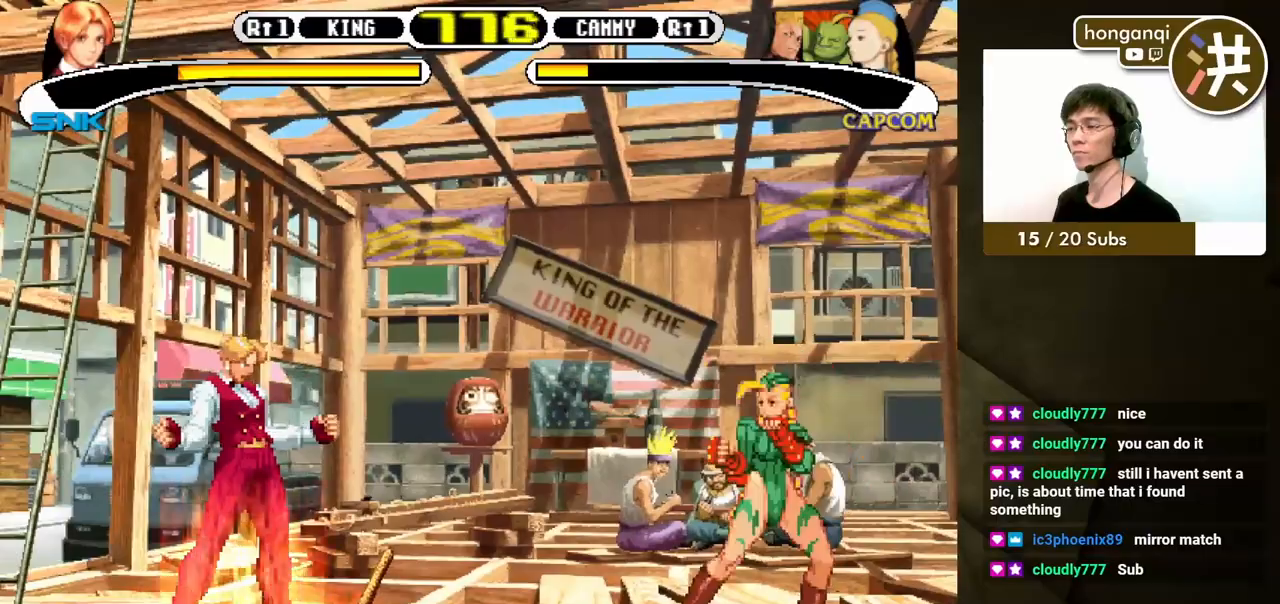
{"buttons": ["DPAD_DOWN", "DPAD_LEFT"], "events": [[17, "DPAD_RIGHT", "down"], [33, "DPAD_DOWN", "up"], [67, "B", "down"], [133, "B", "up"], [150, "DPAD_RIGHT", "up"], [367, "DPAD_DOWN", "down"], [367, "DPAD_LEFT", "down"]]}
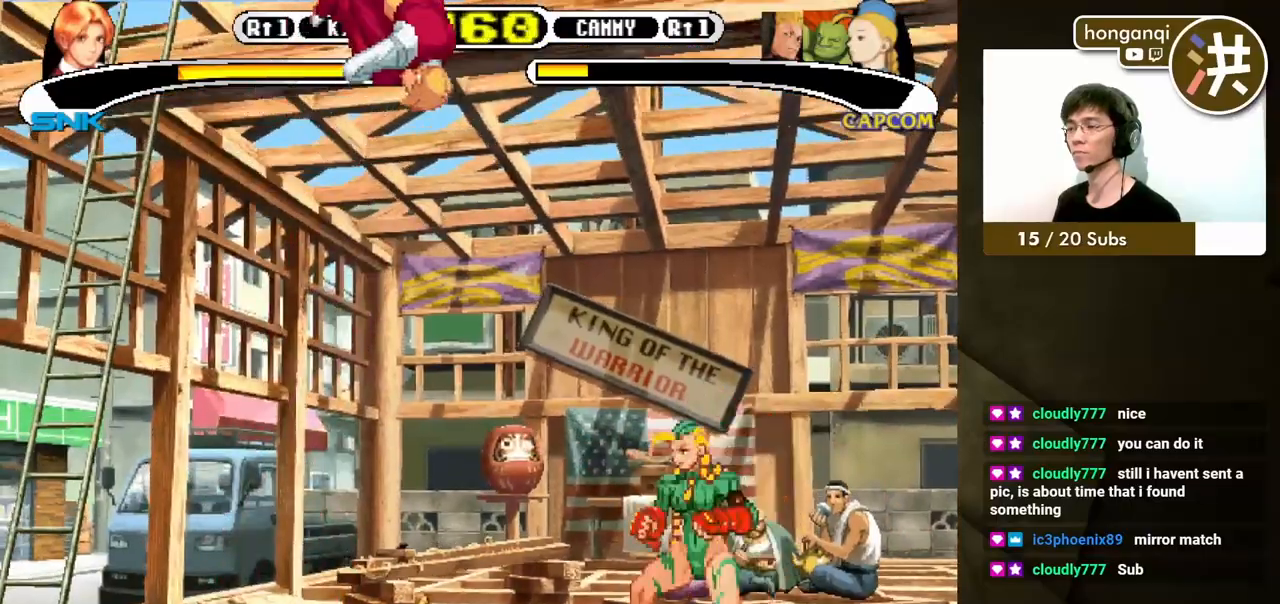
{"buttons": ["DPAD_DOWN", "DPAD_LEFT"], "events": []}
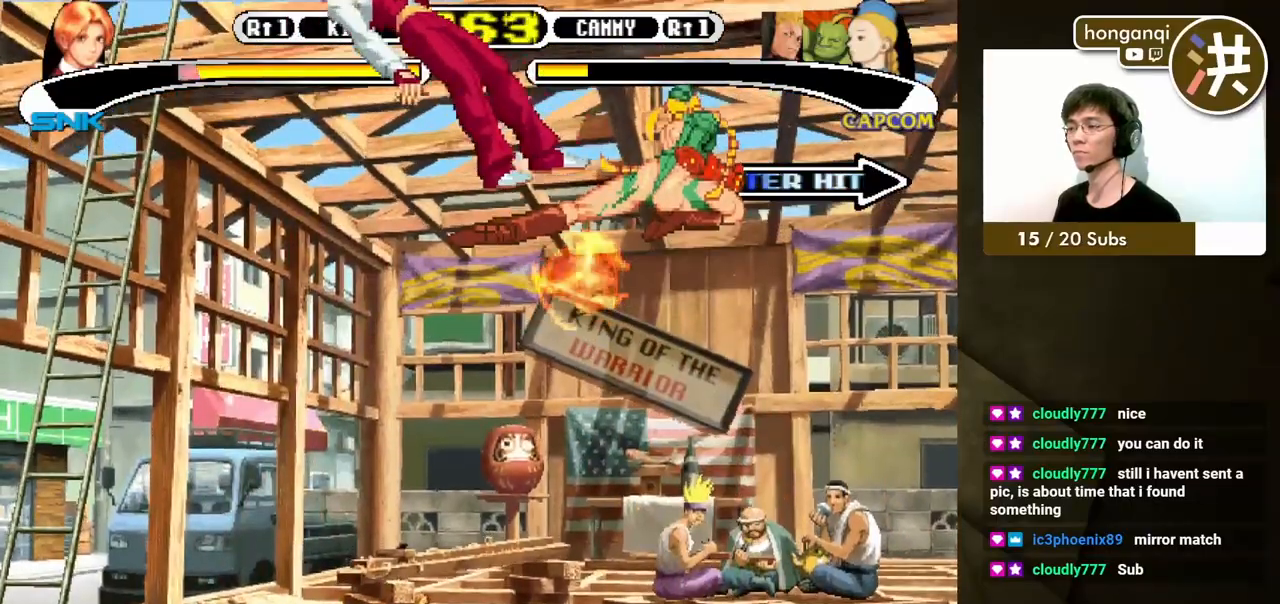
{"buttons": ["DPAD_DOWN"], "events": [[133, "DPAD_DOWN", "up"], [133, "DPAD_LEFT", "up"], [250, "DPAD_DOWN", "down"], [333, "DPAD_LEFT", "down"], [350, "DPAD_DOWN", "up"], [433, "DPAD_DOWN", "down"], [467, "DPAD_LEFT", "up"]]}
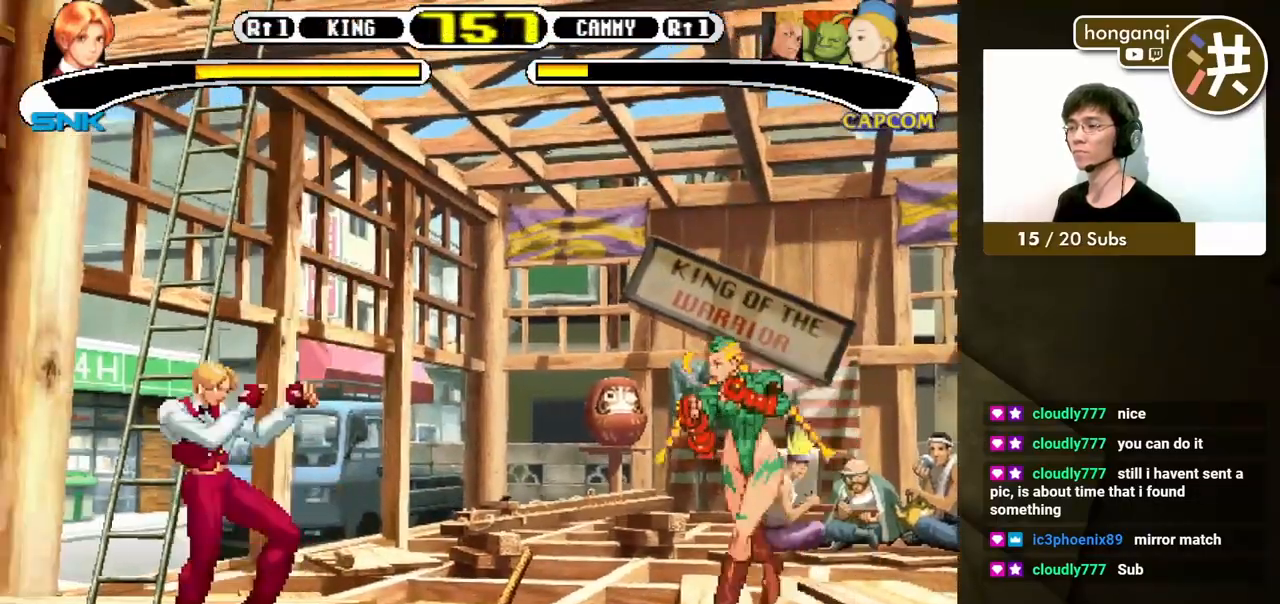
{"buttons": [], "events": [[83, "DPAD_LEFT", "down"], [133, "DPAD_DOWN", "up"], [200, "DPAD_DOWN", "down"], [267, "B", "down"], [300, "DPAD_DOWN", "up"], [350, "B", "up"], [433, "DPAD_LEFT", "up"]]}
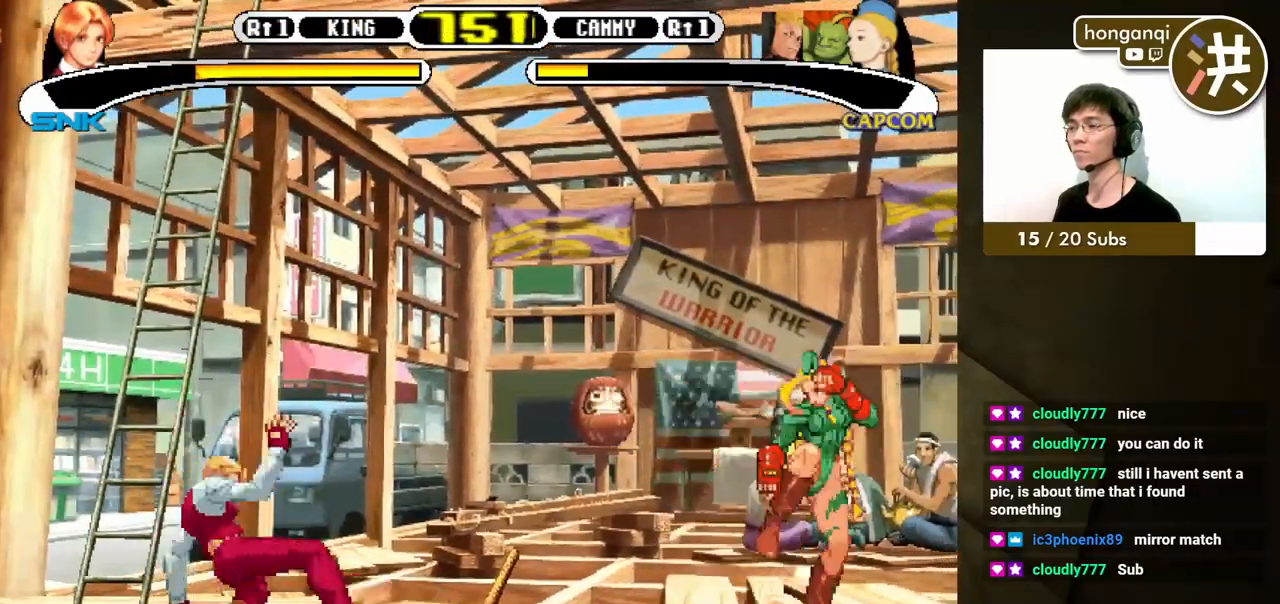
{"buttons": ["DPAD_DOWN"], "events": [[367, "DPAD_LEFT", "down"], [433, "DPAD_DOWN", "down"], [467, "DPAD_LEFT", "up"]]}
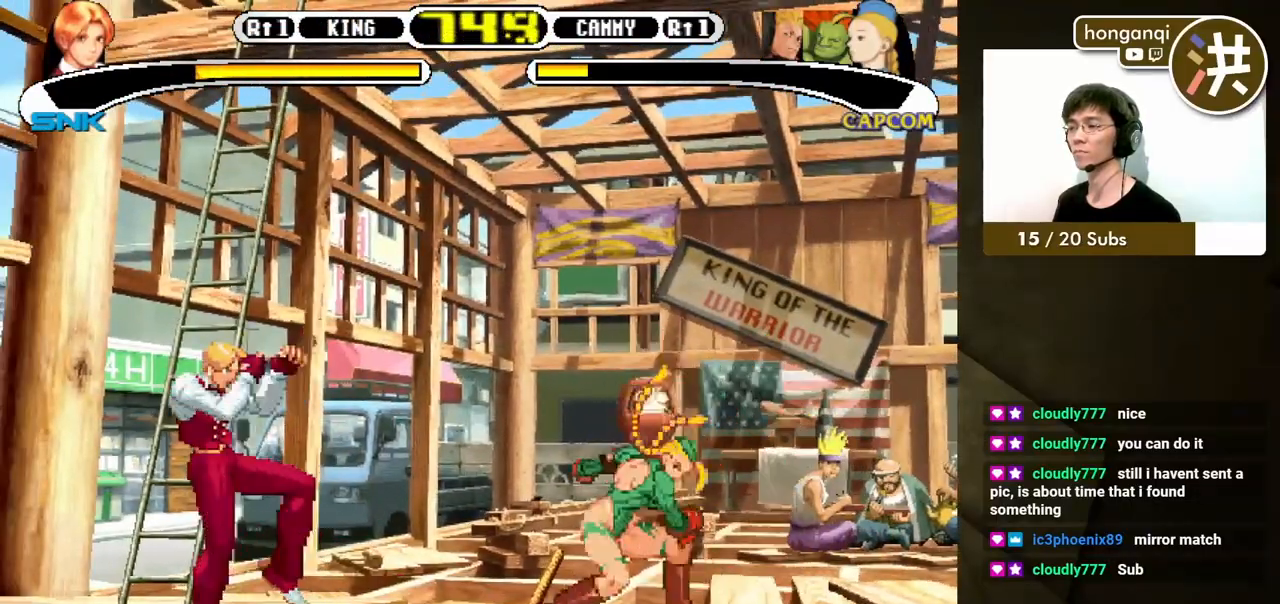
{"buttons": ["DPAD_LEFT"], "events": [[17, "DPAD_LEFT", "down"], [50, "DPAD_DOWN", "up"], [67, "B", "down"], [100, "B", "up"]]}
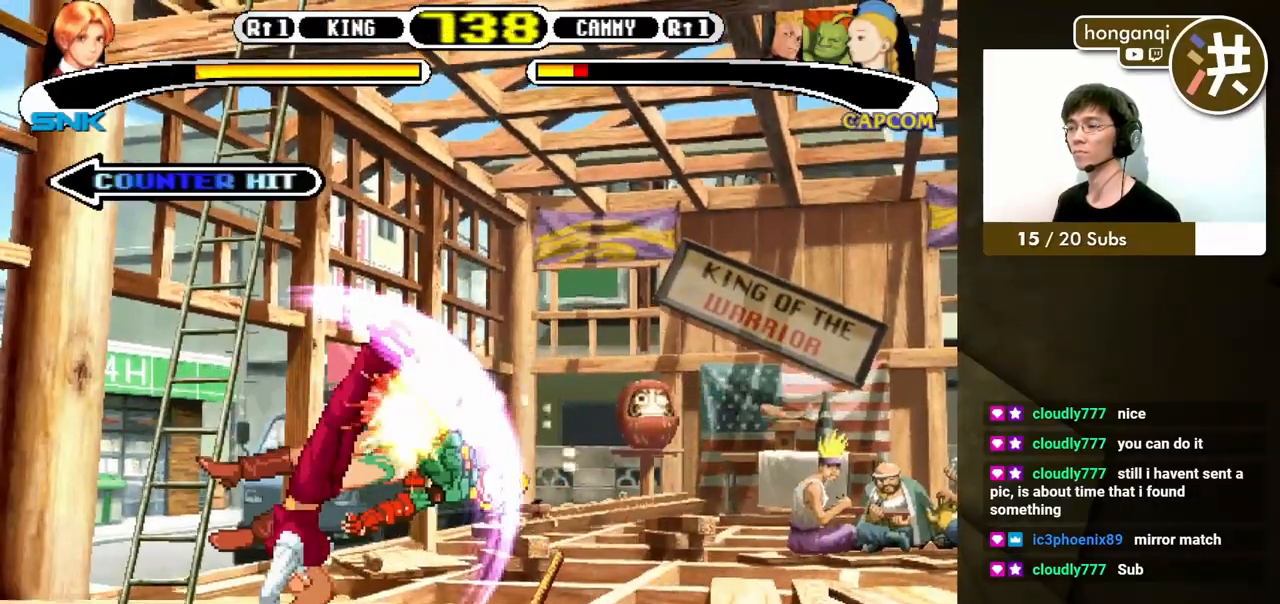
{"buttons": [], "events": [[250, "DPAD_LEFT", "up"]]}